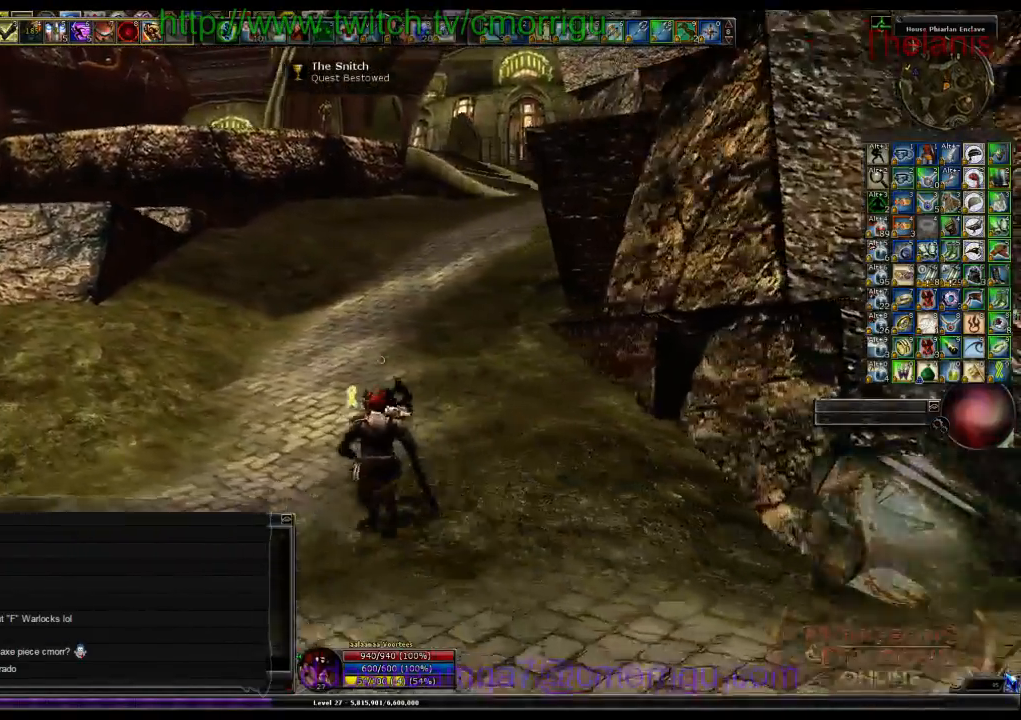
Gameplay with keyboard; each line is a JSON object with the keys held at the frame after it. "events" lists presses ("down") and releases ("up") of ".", "/", "0", "1", "2", "3", "4", "5", "6", "7", "8", "9", "a", "b", "backslash", "backspace", "c", "caps_lock", "comma", "ctrl_l", "ctrl_r", "d", "e", "equals", "escape", "f", "f1", "f10", "f11", "f12", "f2", "f3", "f4", "f5", "f6", "f7", "f8", "f9", "g", "h", "i", "j", "k", "l", "lbracket", "m", "minus", "n", "o", "p", "q", "quote", "r", "rbracket", "return", "s", "semicolon", "shift_l", "shift_r", "space", "t", "tab", "tilde", "u", "v", "w", "x", "y" and "z" between this image and that frame as [ms after this image, input, new state], when the widget could be followed in between. No other keys are recorded. Mouse input is not recorded.
{"keys": ["w"], "events": []}
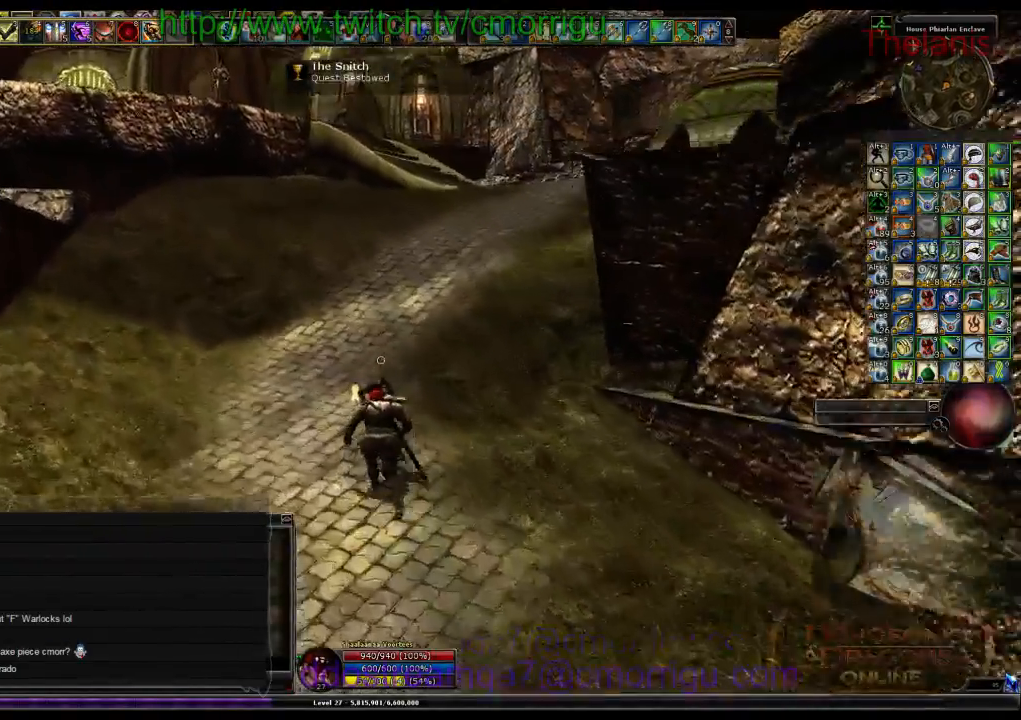
{"keys": ["w"], "events": []}
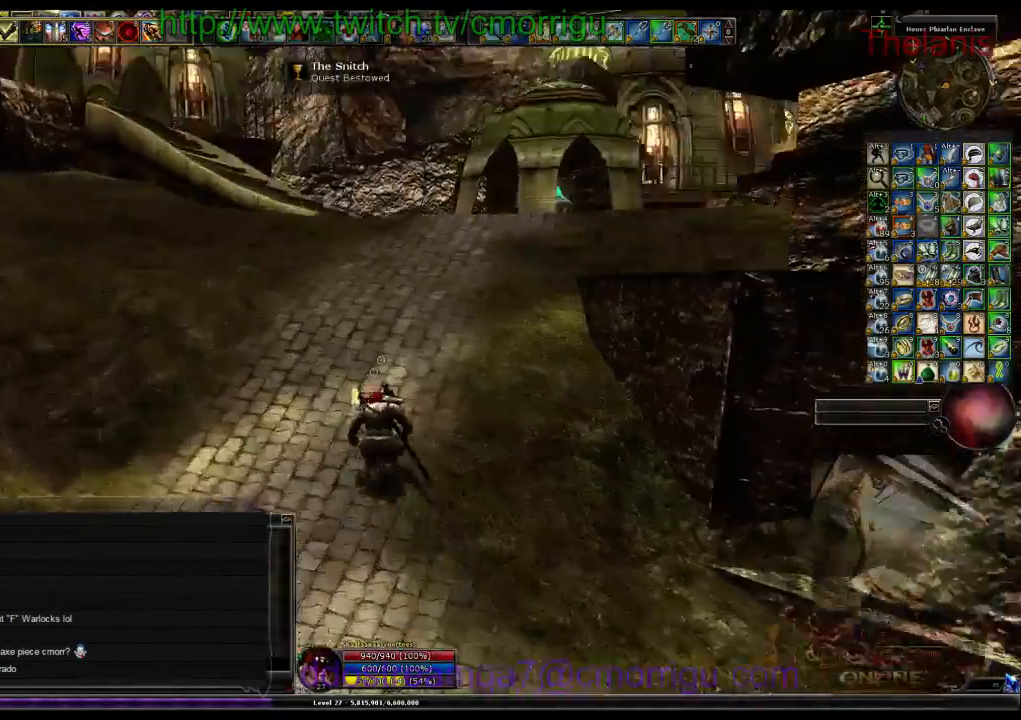
{"keys": ["a", "w"], "events": [[200, "a", "down"]]}
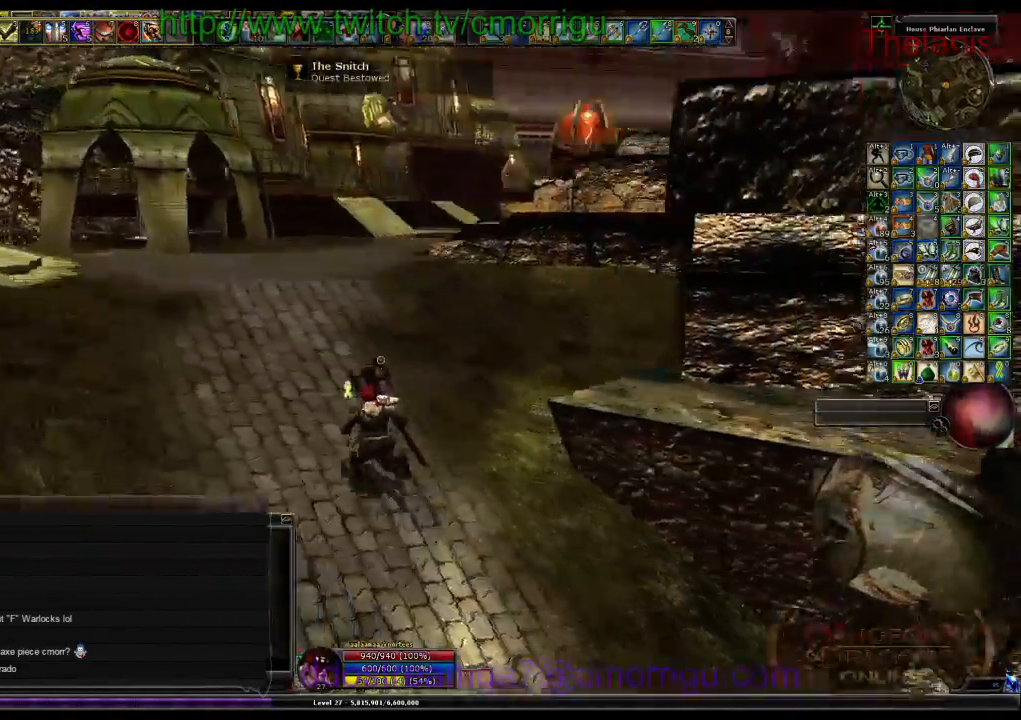
{"keys": ["a", "w"], "events": []}
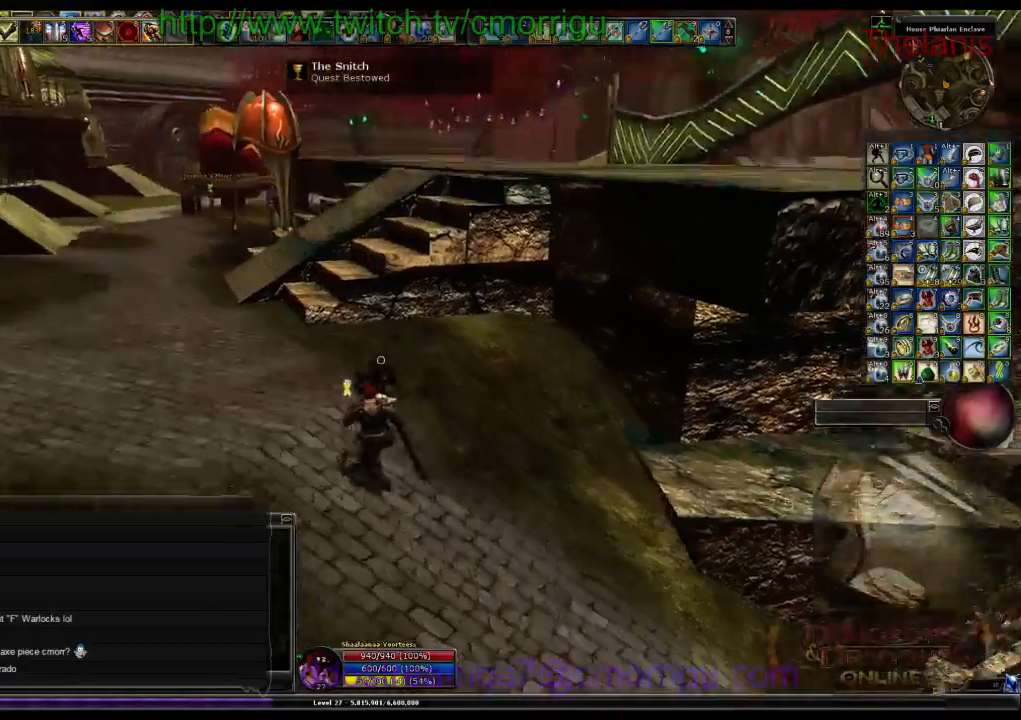
{"keys": ["w"], "events": [[333, "a", "up"]]}
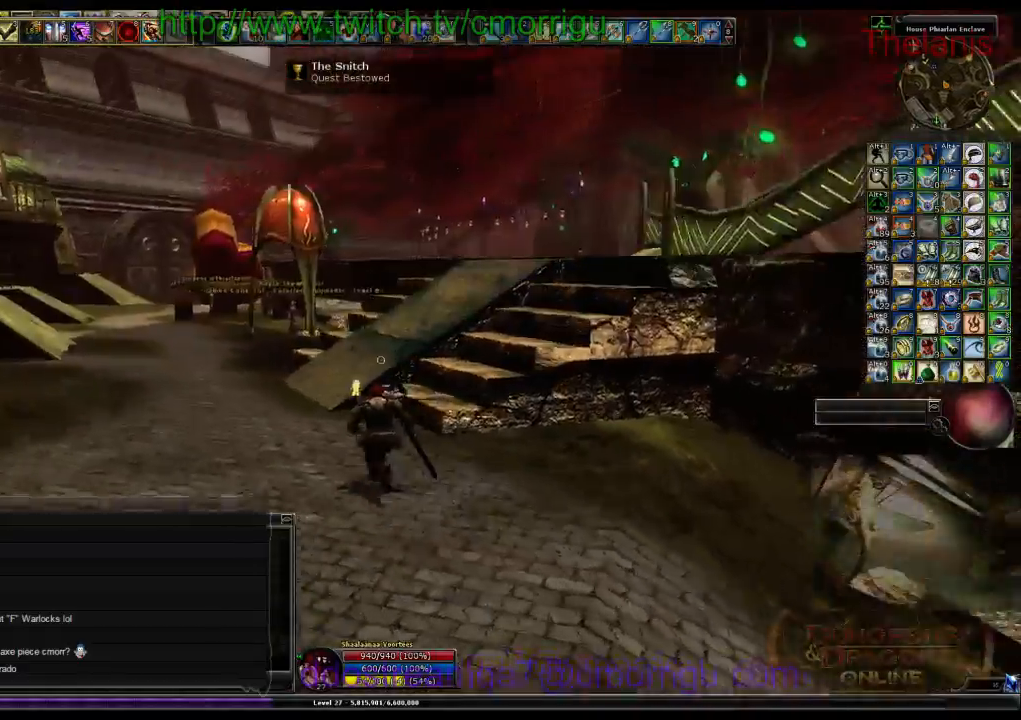
{"keys": ["w"], "events": []}
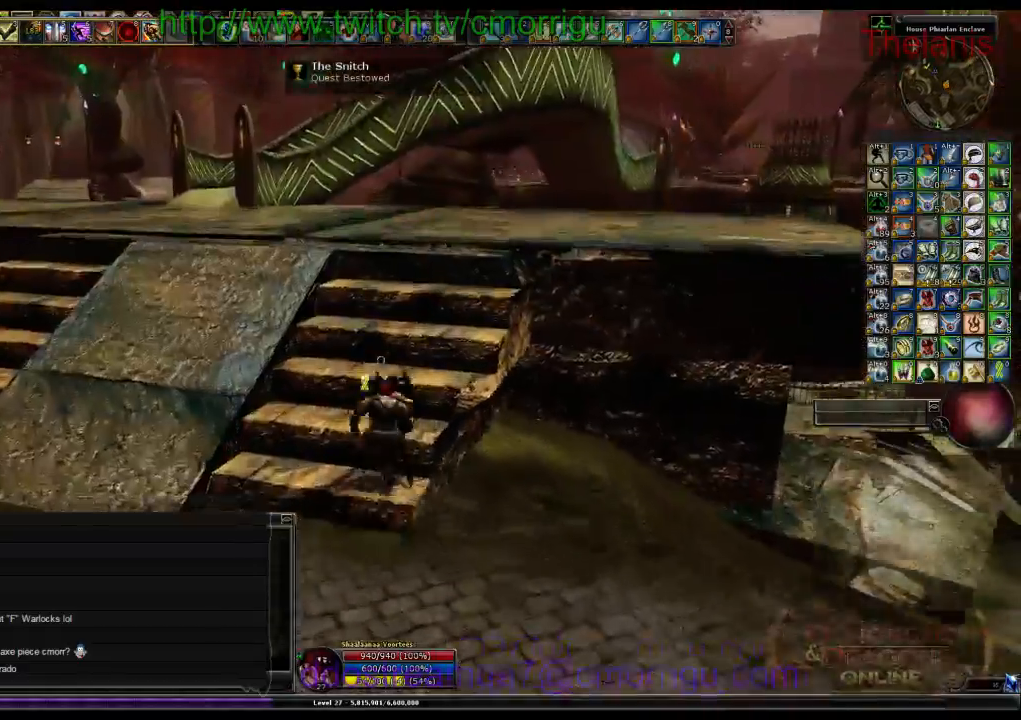
{"keys": []}
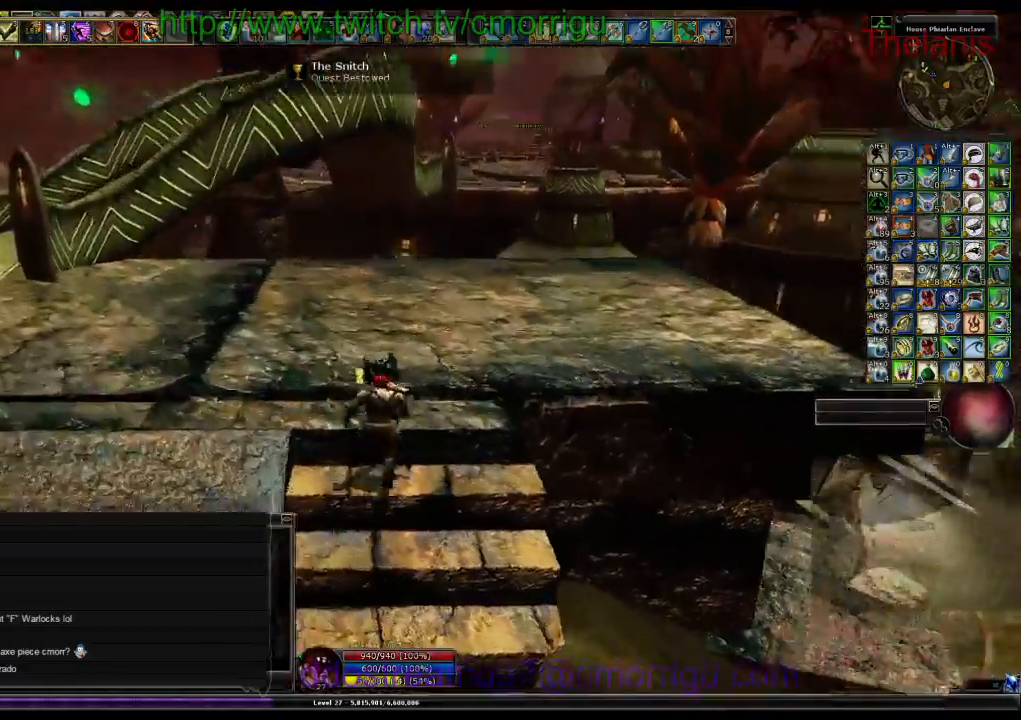
{"keys": [], "events": []}
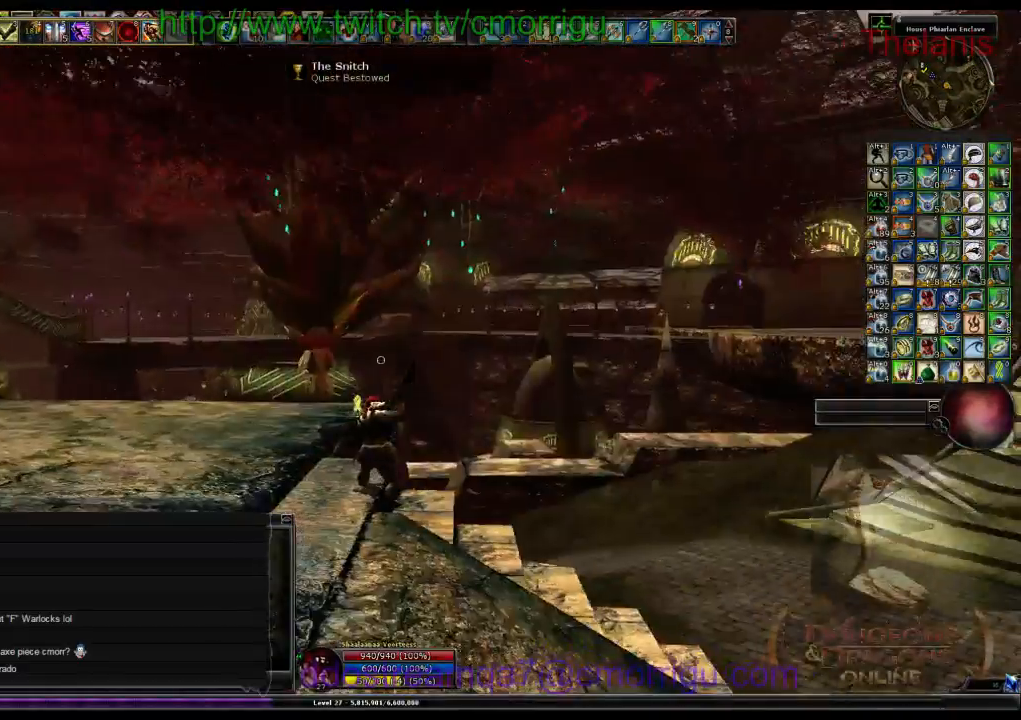
{"keys": [], "events": []}
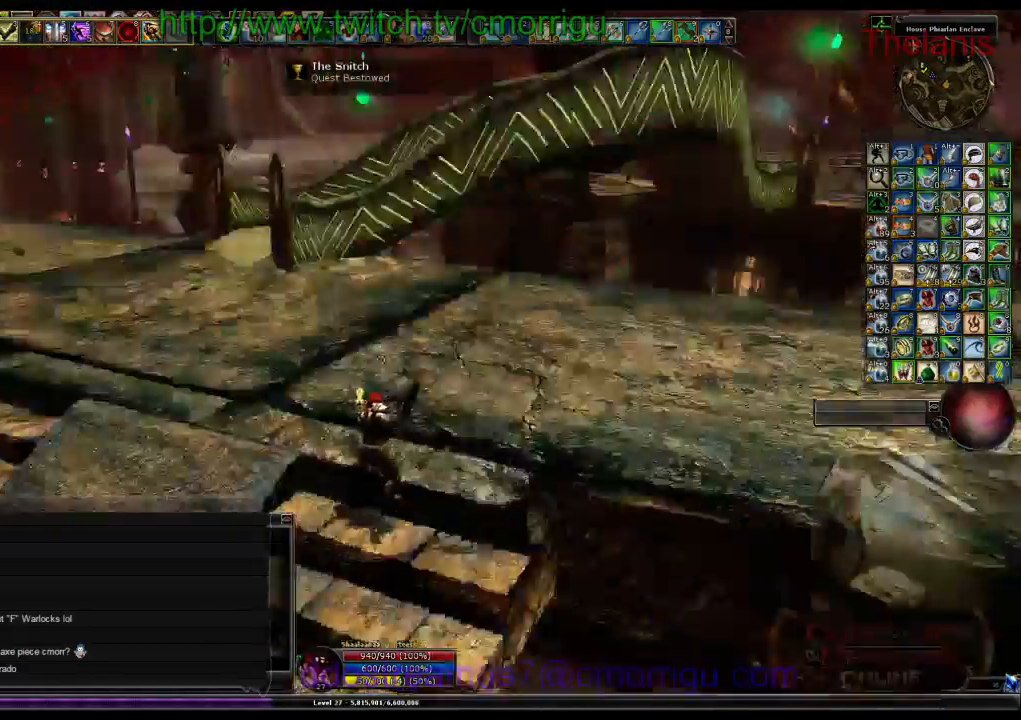
{"keys": ["d", "w"]}
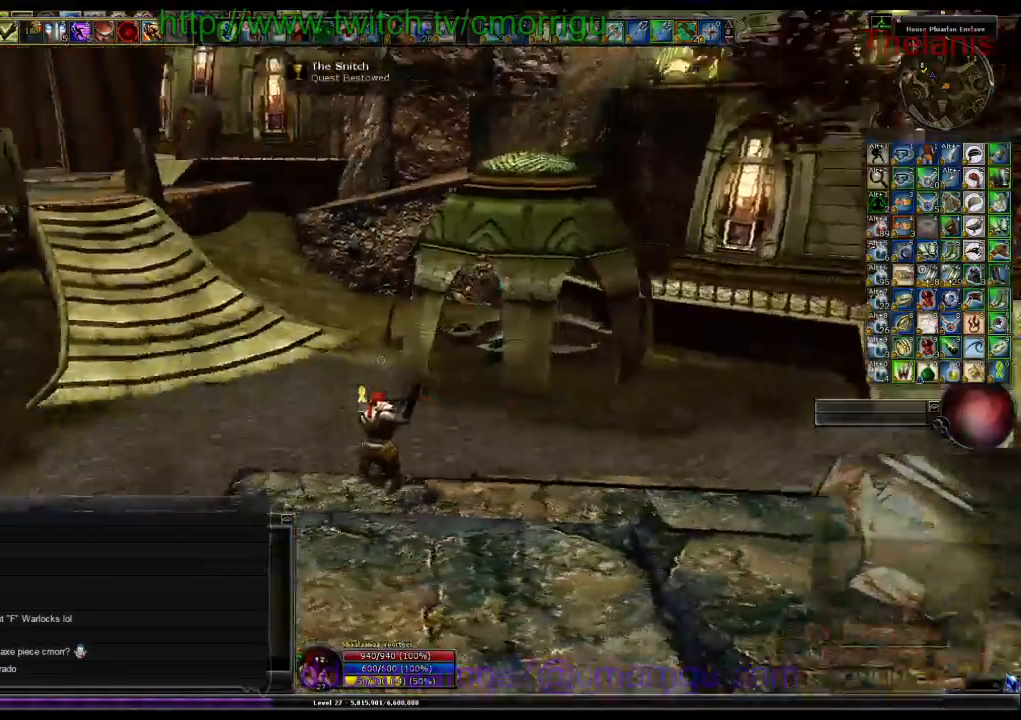
{"keys": ["w"], "events": [[167, "d", "up"]]}
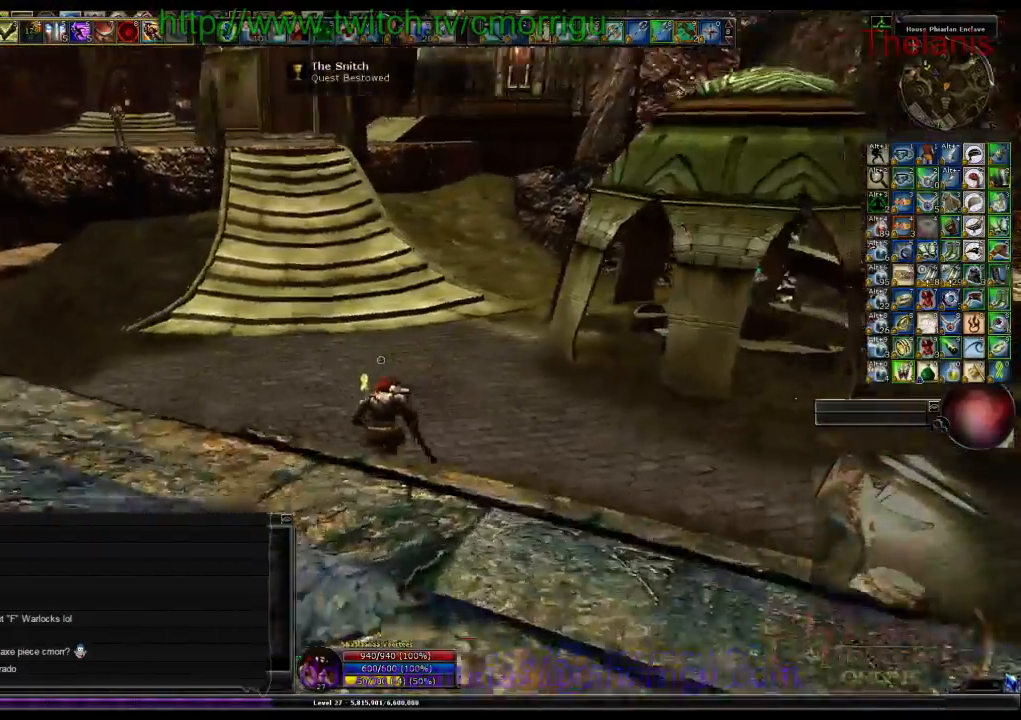
{"keys": ["w"]}
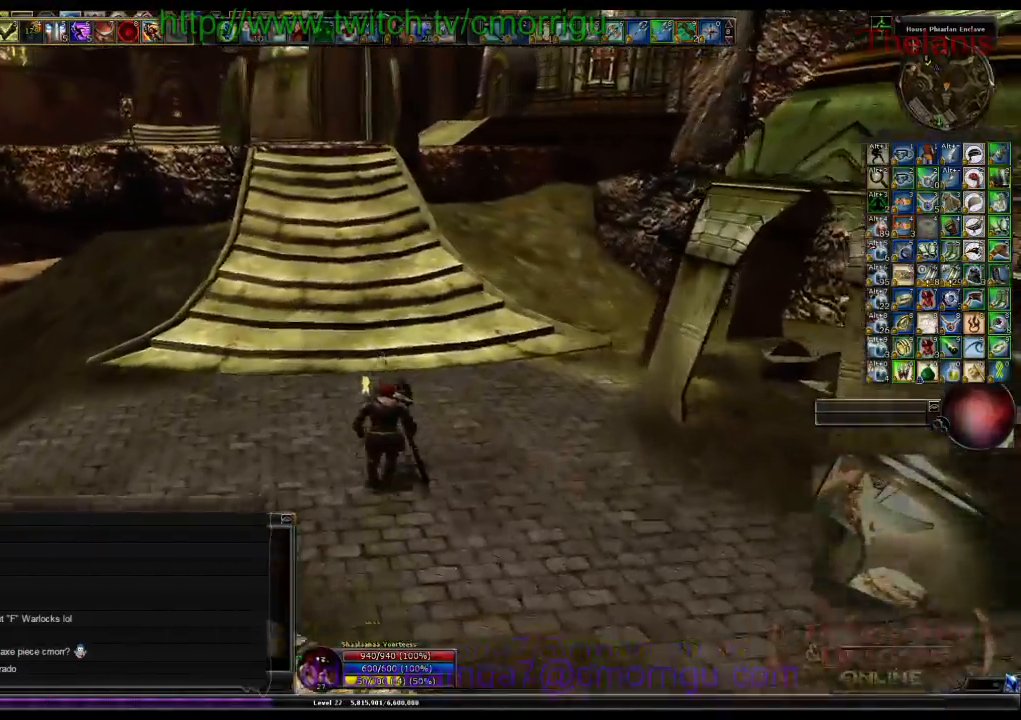
{"keys": ["w"], "events": []}
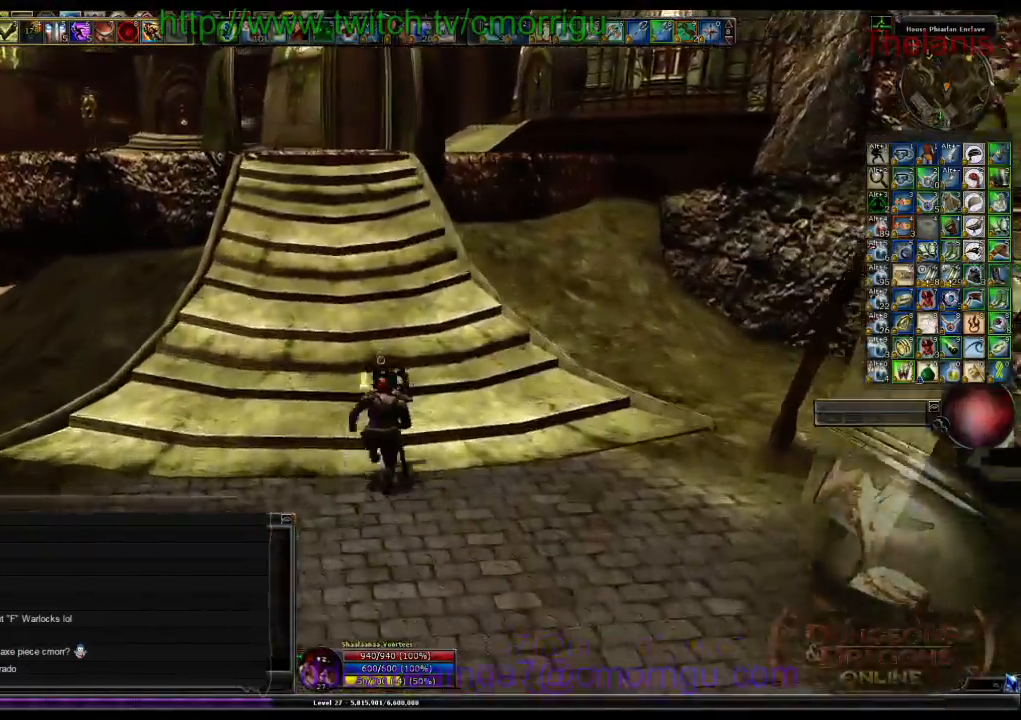
{"keys": ["w"], "events": []}
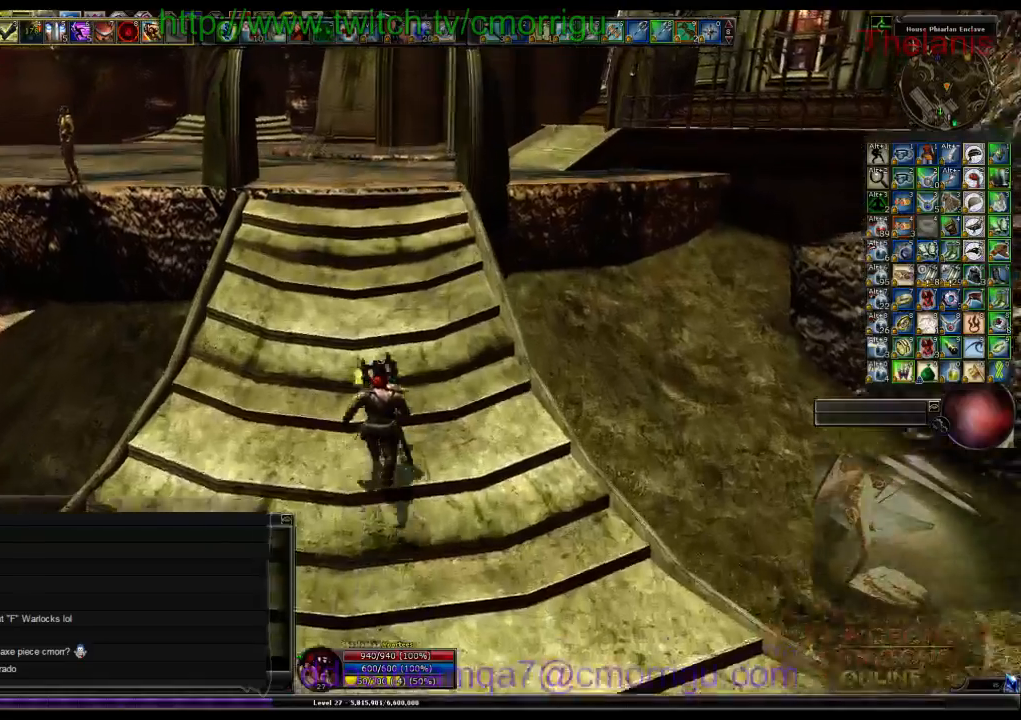
{"keys": ["w"], "events": []}
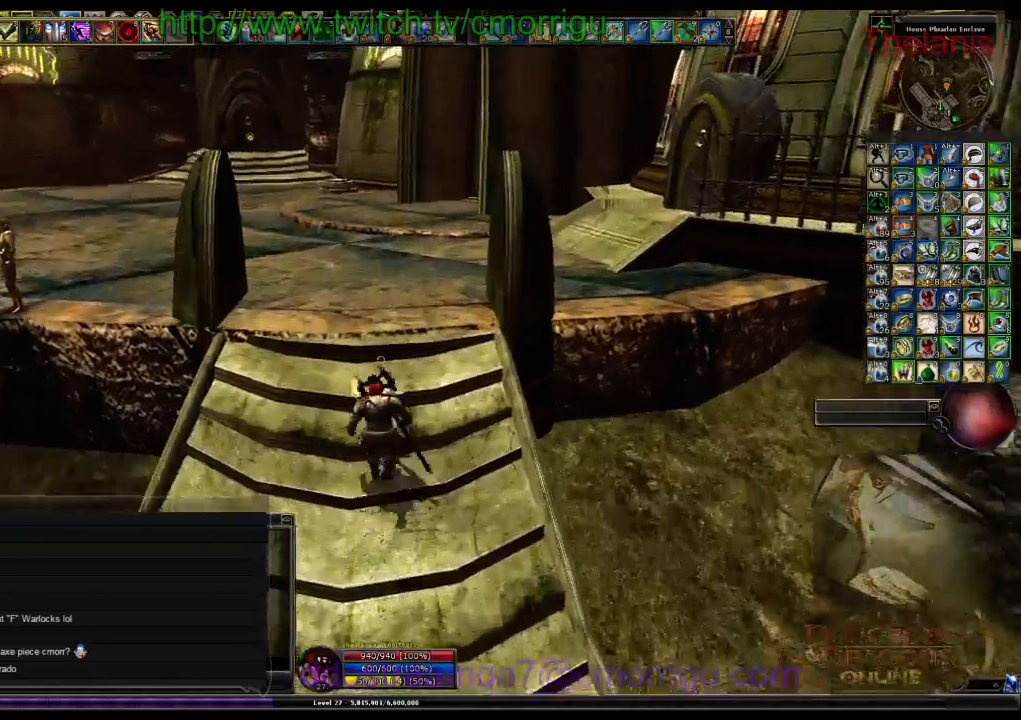
{"keys": ["w"], "events": [[100, "a", "down"], [400, "a", "up"]]}
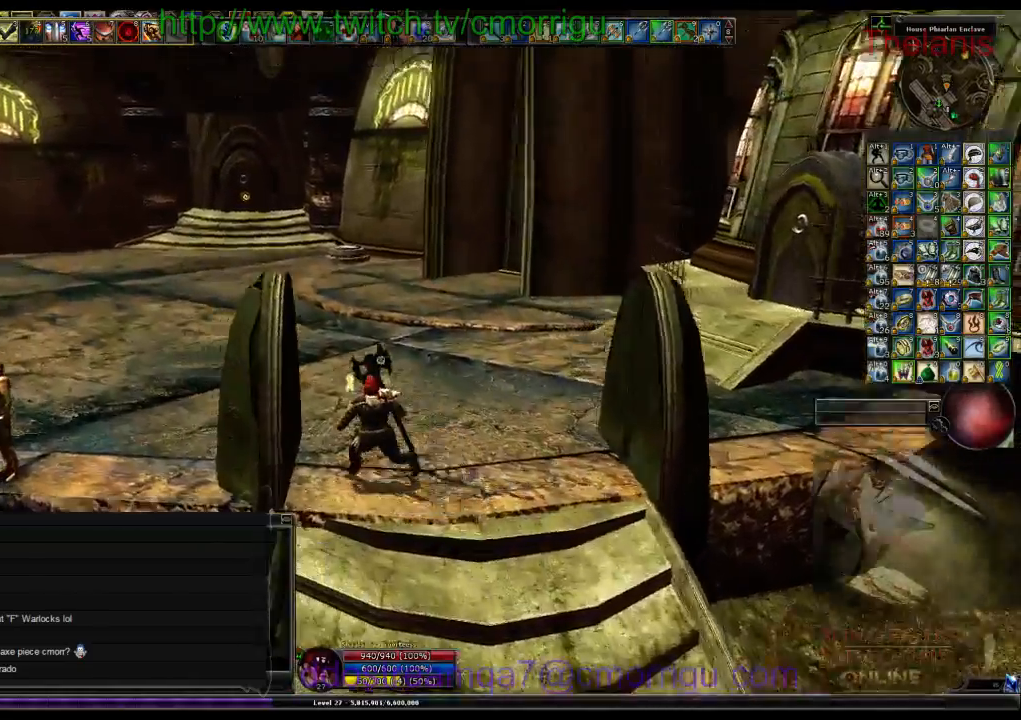
{"keys": ["w"], "events": []}
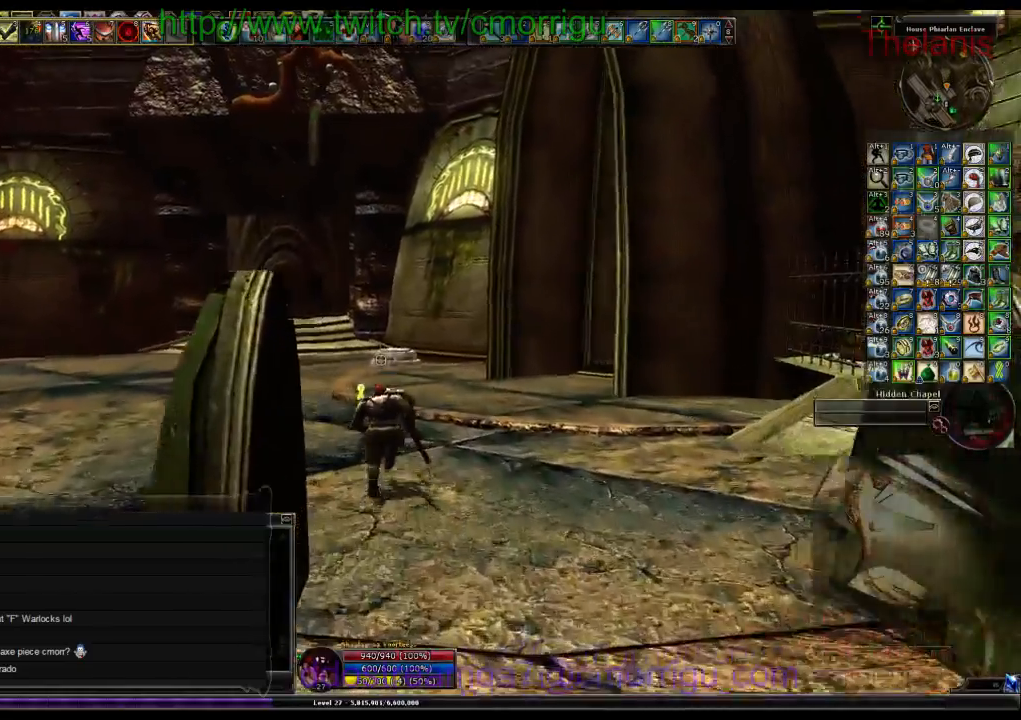
{"keys": ["a", "w"], "events": [[33, "a", "down"]]}
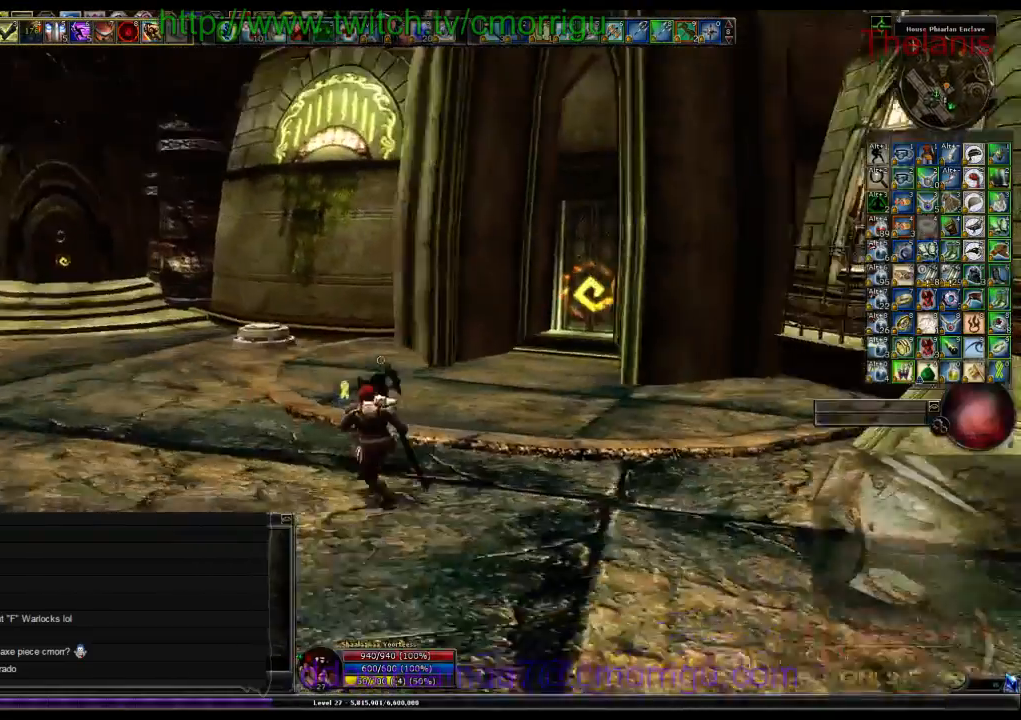
{"keys": [], "events": [[200, "a", "up"], [500, "w", "up"]]}
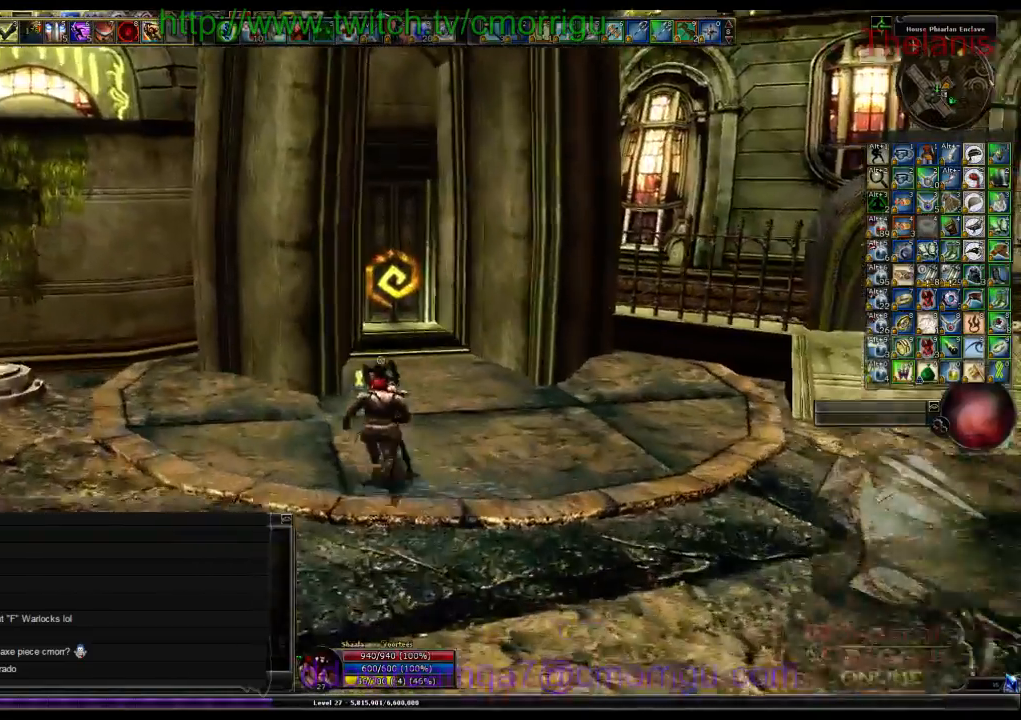
{"keys": [], "events": []}
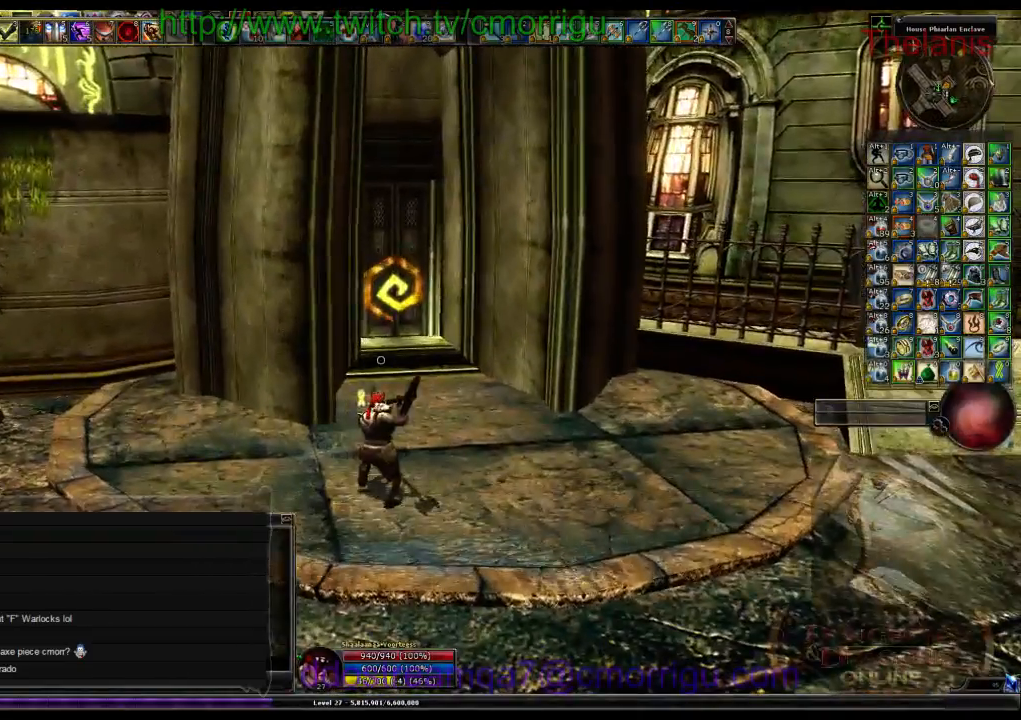
{"keys": ["w"], "events": [[267, "d", "down"], [333, "w", "down"], [500, "d", "up"]]}